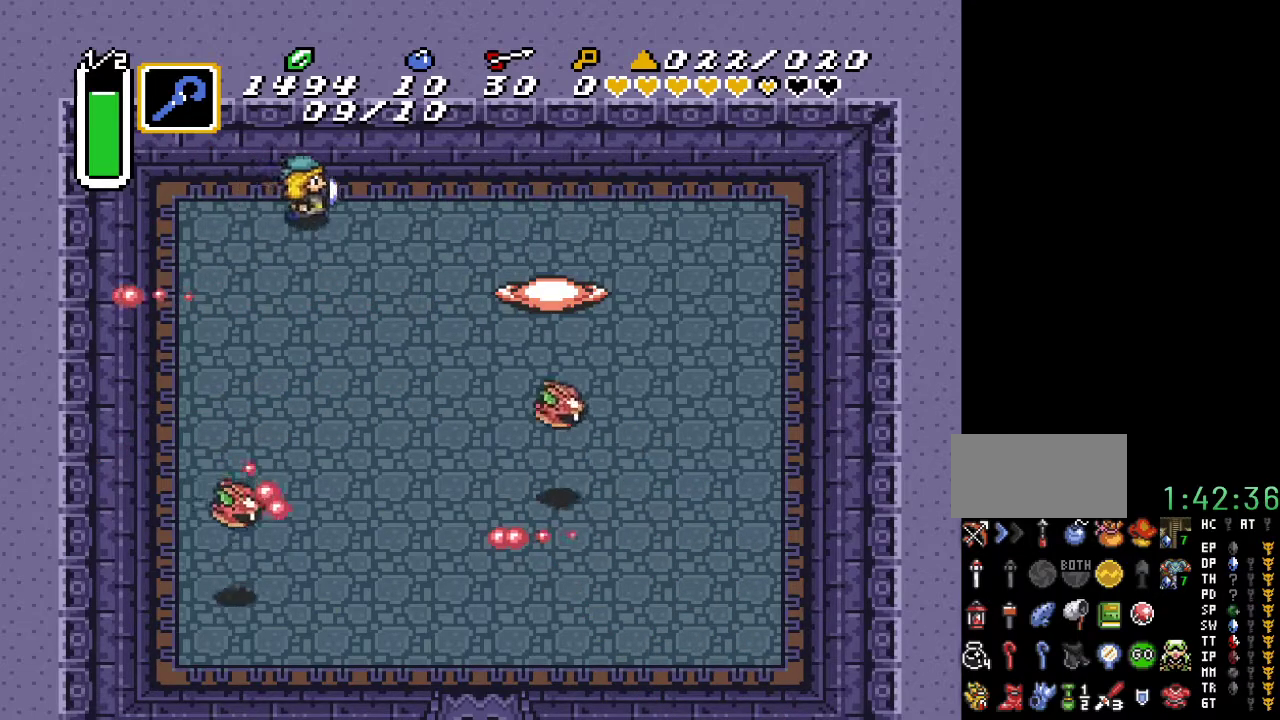
Gameplay with a controller (Nintendo layout); each line is a JSON object with the inputs held at the frame after it. "events" lists button and stick changes between this image and that frame as [ms after this image, input, new state], when the widget could be followed in between. Not read: L3 R3.
{"buttons": [], "events": [[133, "DPAD_RIGHT", "up"], [350, "DPAD_RIGHT", "down"], [467, "DPAD_RIGHT", "up"]]}
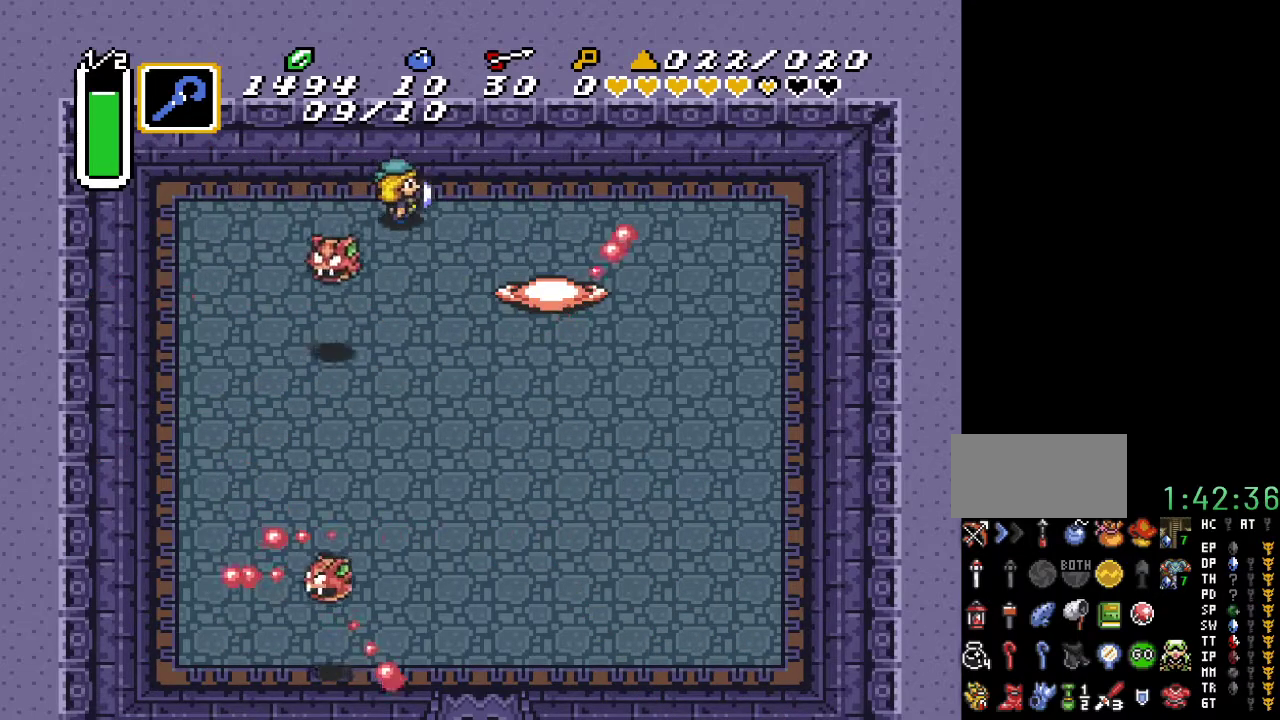
{"buttons": [], "events": []}
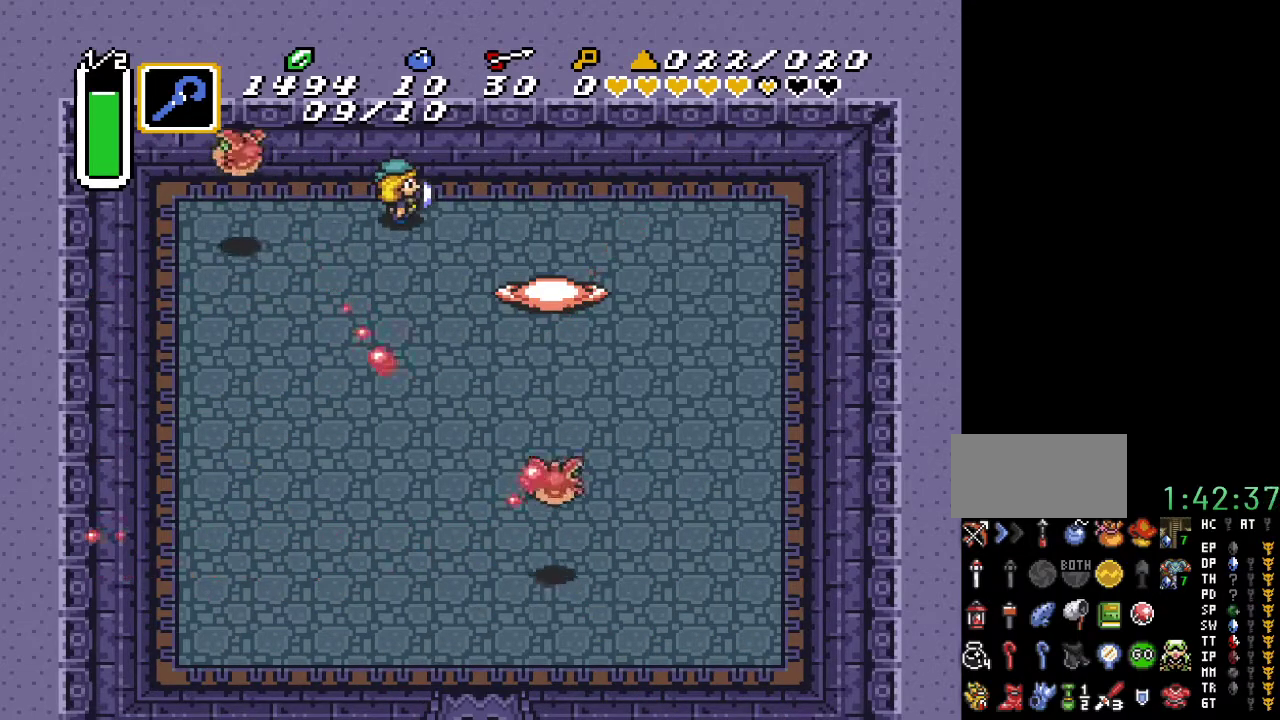
{"buttons": ["DPAD_RIGHT"], "events": [[400, "DPAD_RIGHT", "down"]]}
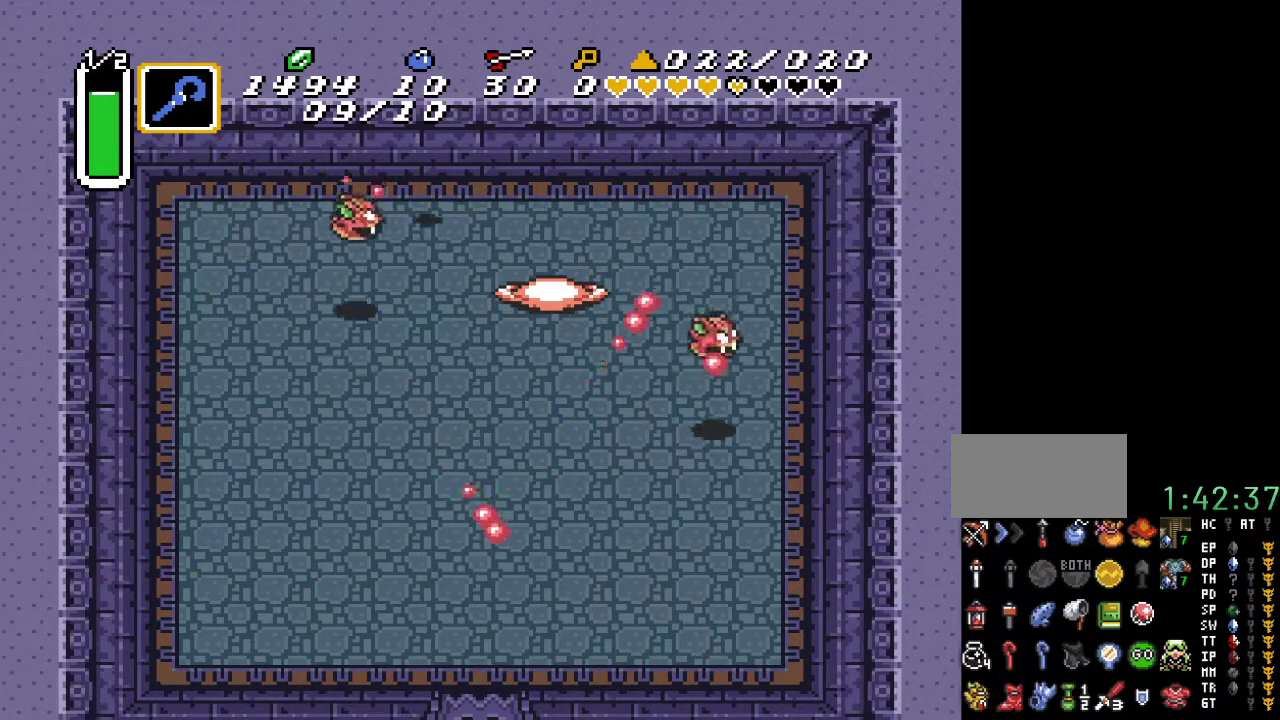
{"buttons": ["DPAD_LEFT"], "events": [[100, "DPAD_RIGHT", "up"], [183, "DPAD_LEFT", "down"]]}
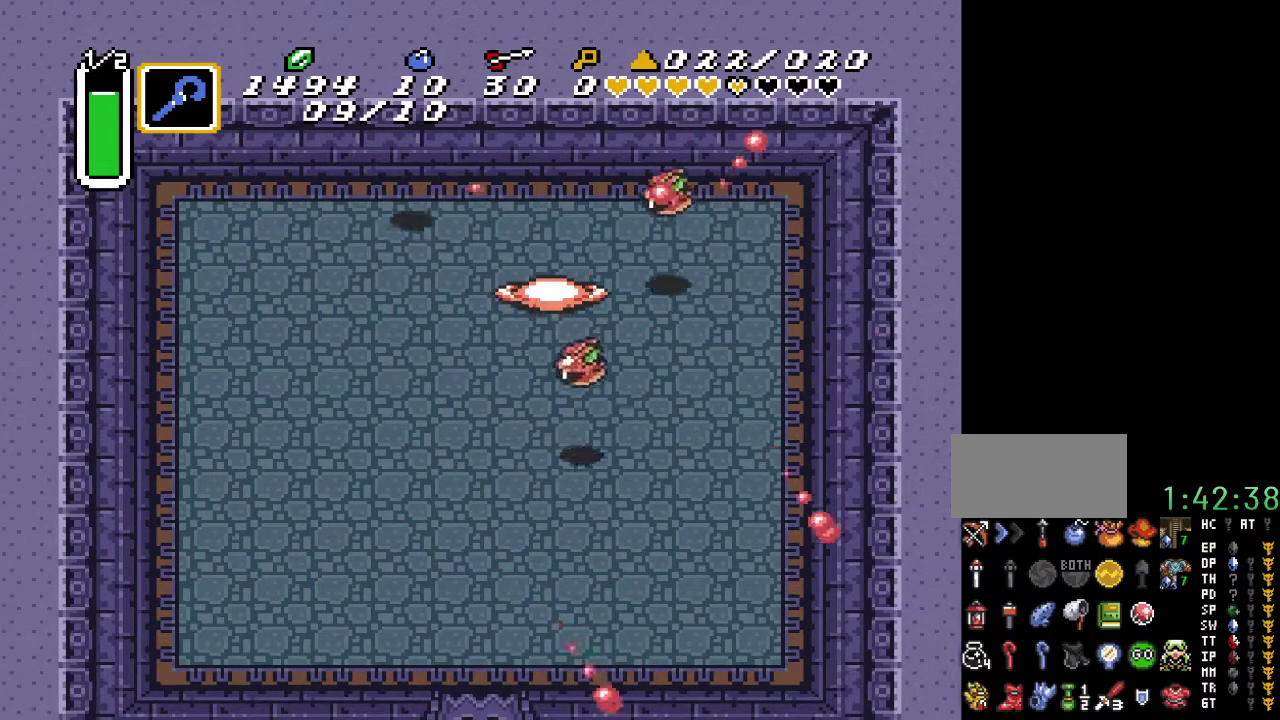
{"buttons": ["DPAD_DOWN"], "events": [[183, "DPAD_DOWN", "down"], [283, "DPAD_LEFT", "up"]]}
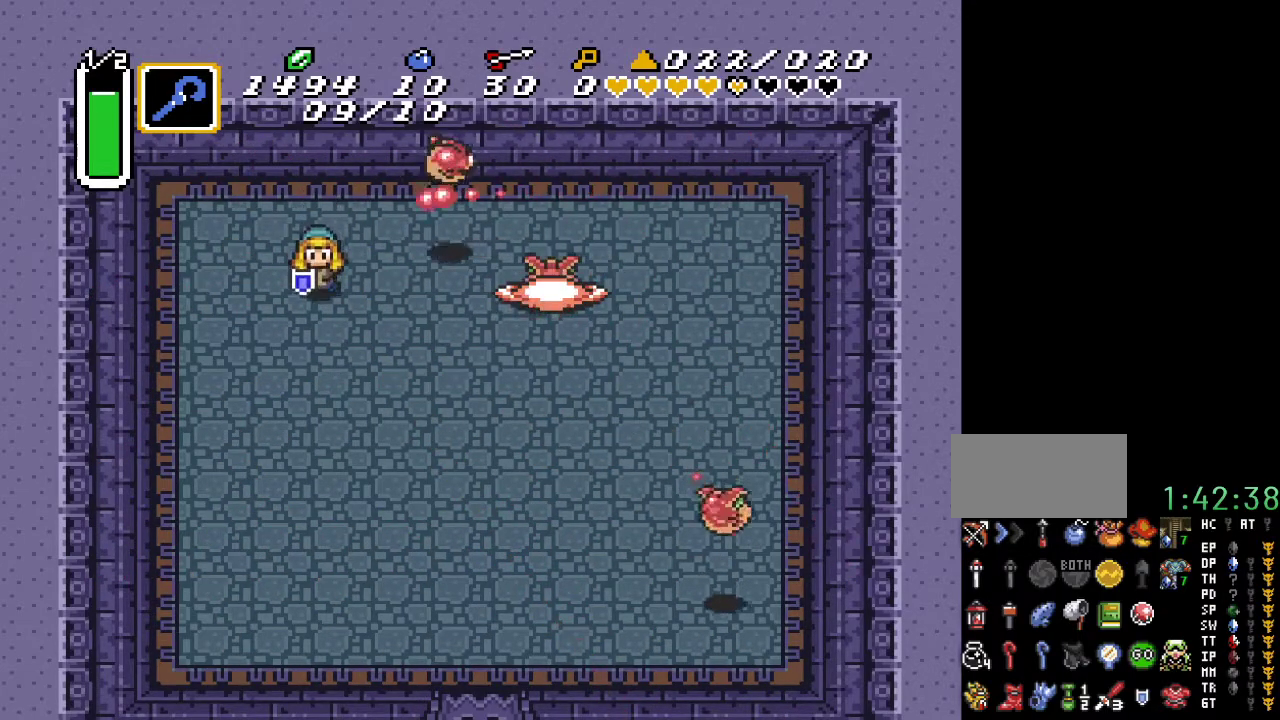
{"buttons": ["DPAD_RIGHT"], "events": [[100, "Y", "down"], [133, "DPAD_RIGHT", "down"], [217, "Y", "up"], [350, "DPAD_DOWN", "up"]]}
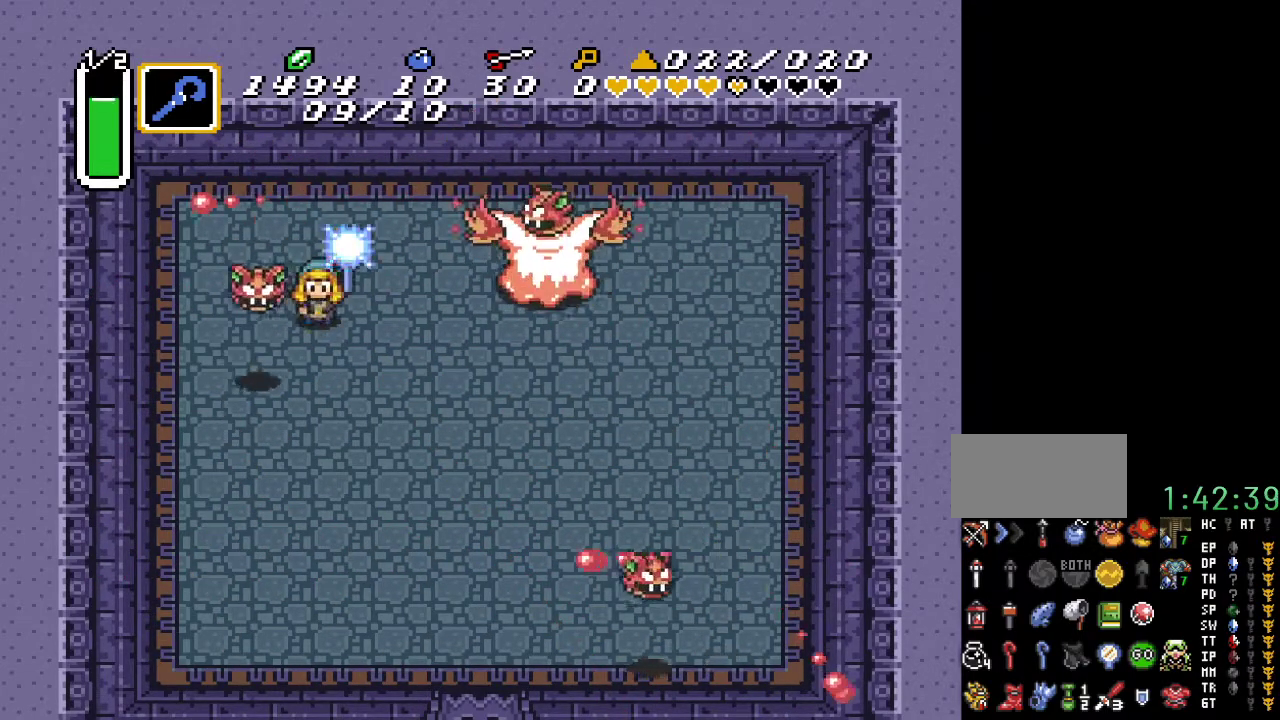
{"buttons": ["DPAD_UP"], "events": [[150, "DPAD_UP", "down"], [433, "DPAD_RIGHT", "up"]]}
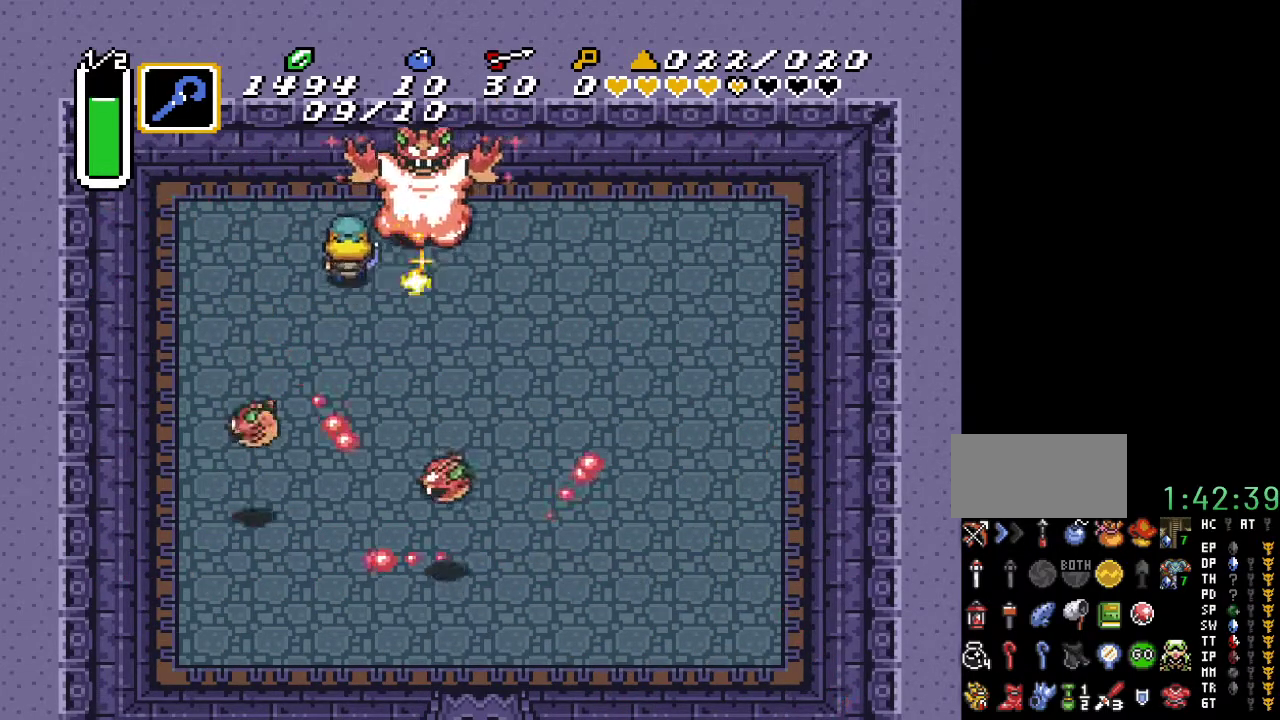
{"buttons": [], "events": [[33, "DPAD_LEFT", "down"], [250, "DPAD_LEFT", "up"], [250, "DPAD_UP", "up"]]}
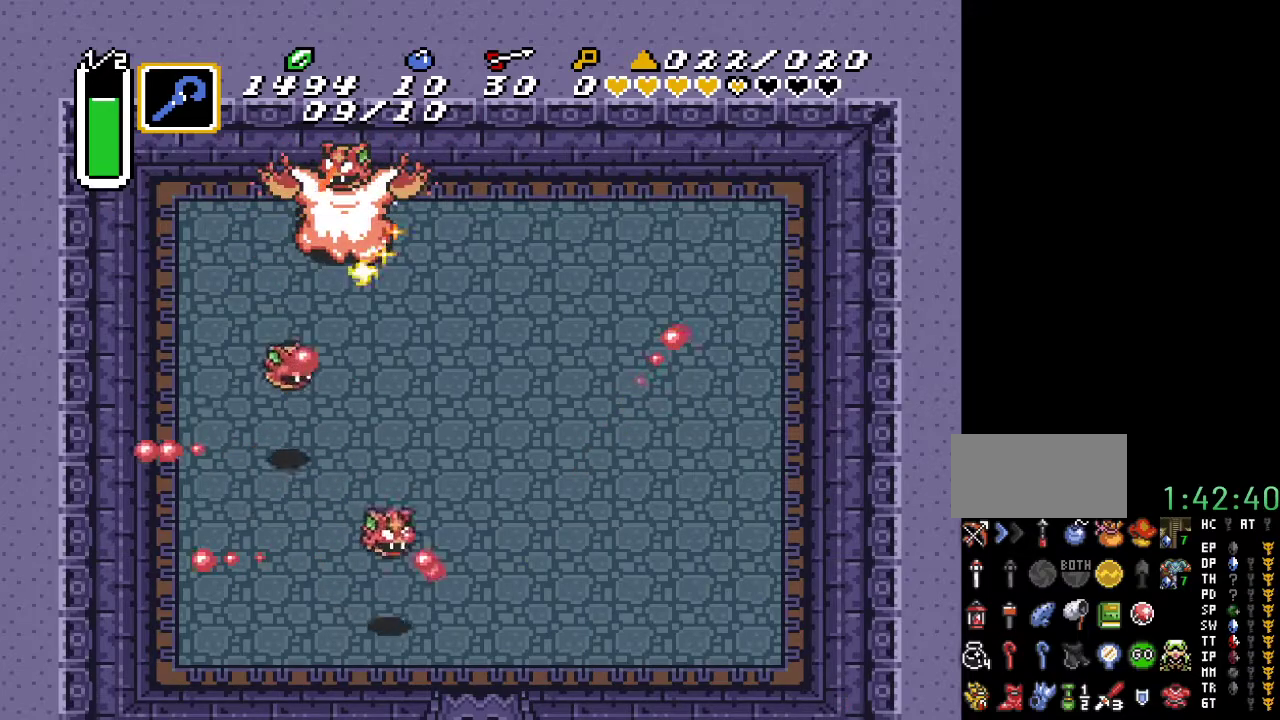
{"buttons": ["DPAD_DOWN", "DPAD_RIGHT"], "events": [[450, "DPAD_DOWN", "down"], [450, "DPAD_RIGHT", "down"]]}
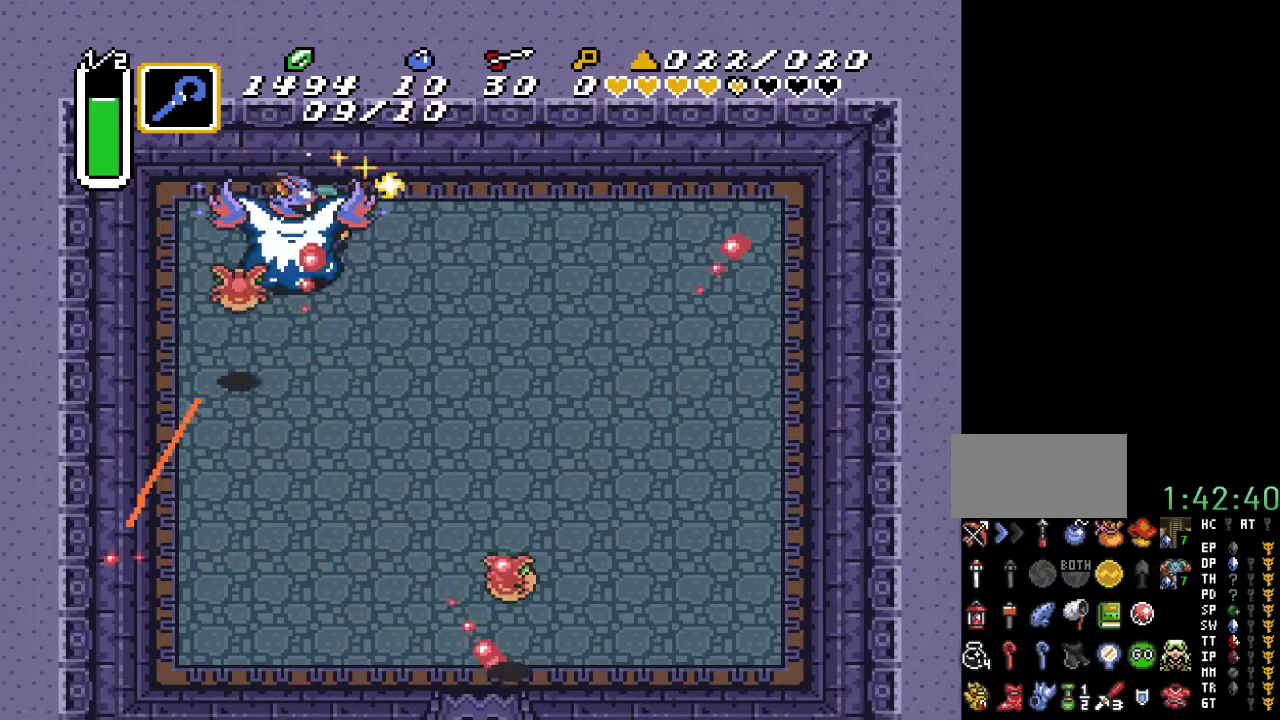
{"buttons": ["DPAD_LEFT"], "events": [[33, "DPAD_RIGHT", "up"], [100, "DPAD_DOWN", "up"], [183, "DPAD_LEFT", "down"], [233, "DPAD_UP", "down"], [433, "DPAD_UP", "up"]]}
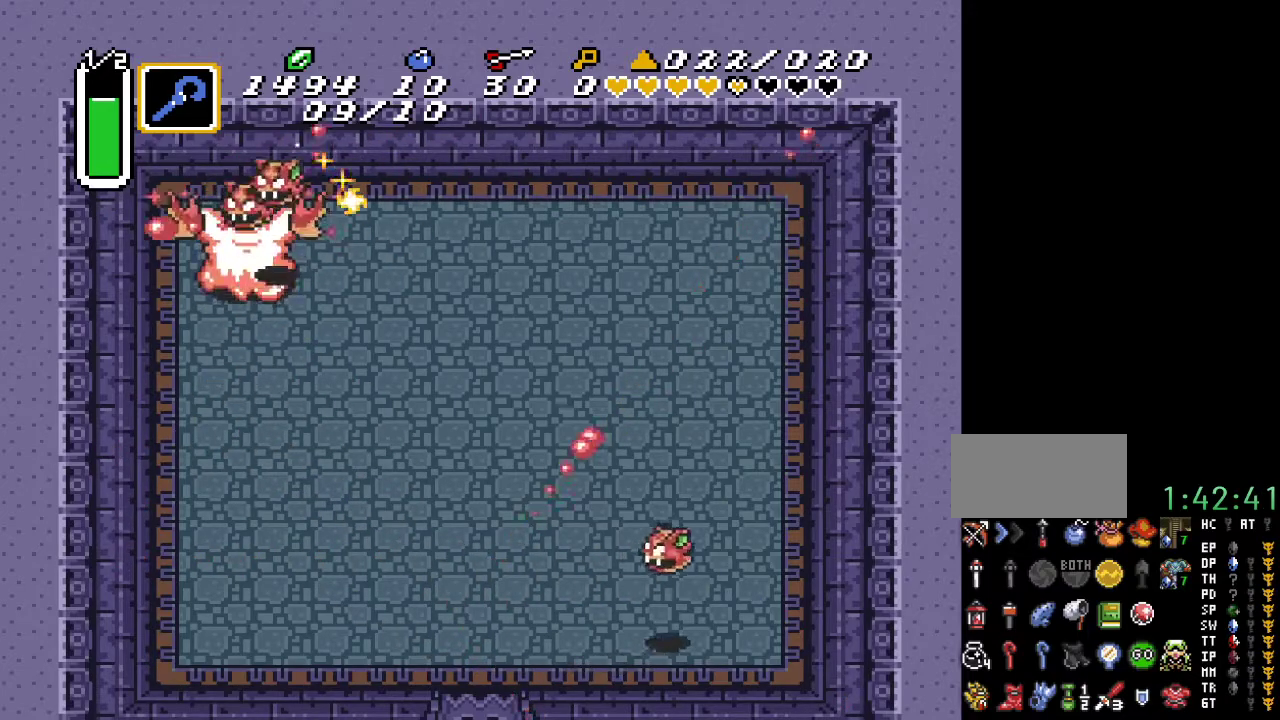
{"buttons": ["DPAD_RIGHT"], "events": [[67, "DPAD_LEFT", "up"], [217, "DPAD_RIGHT", "down"]]}
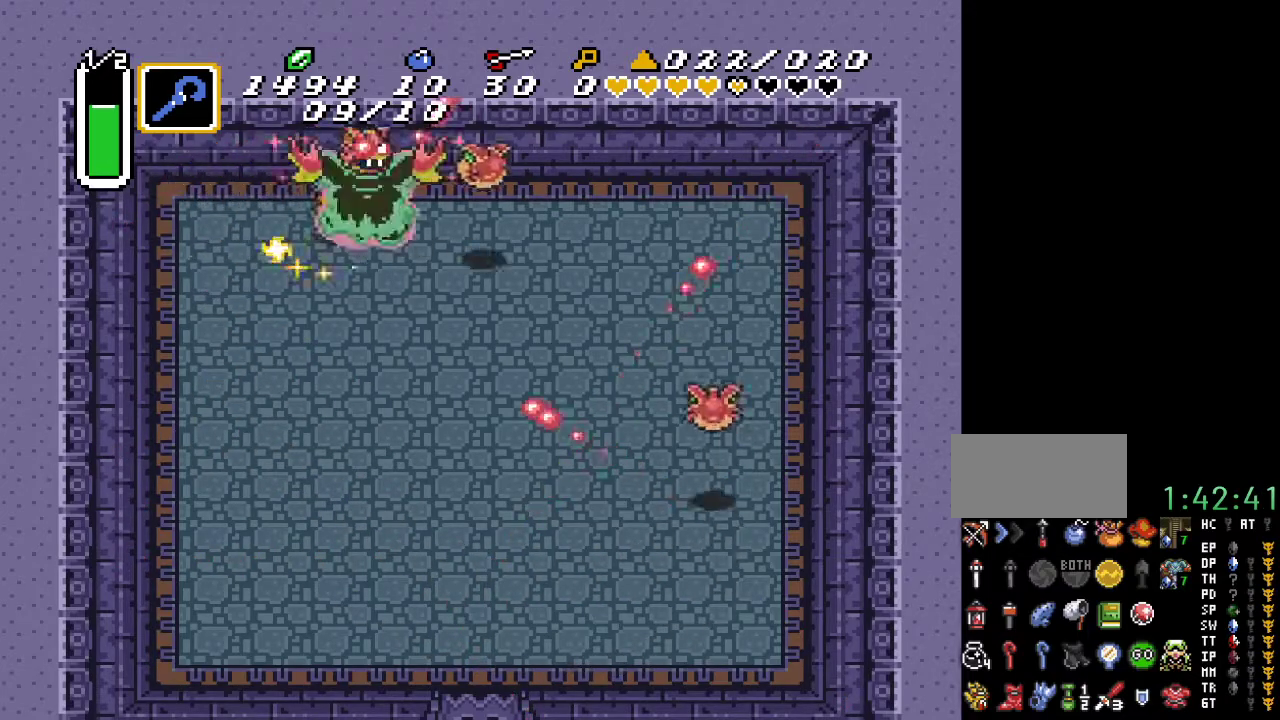
{"buttons": ["DPAD_RIGHT"], "events": []}
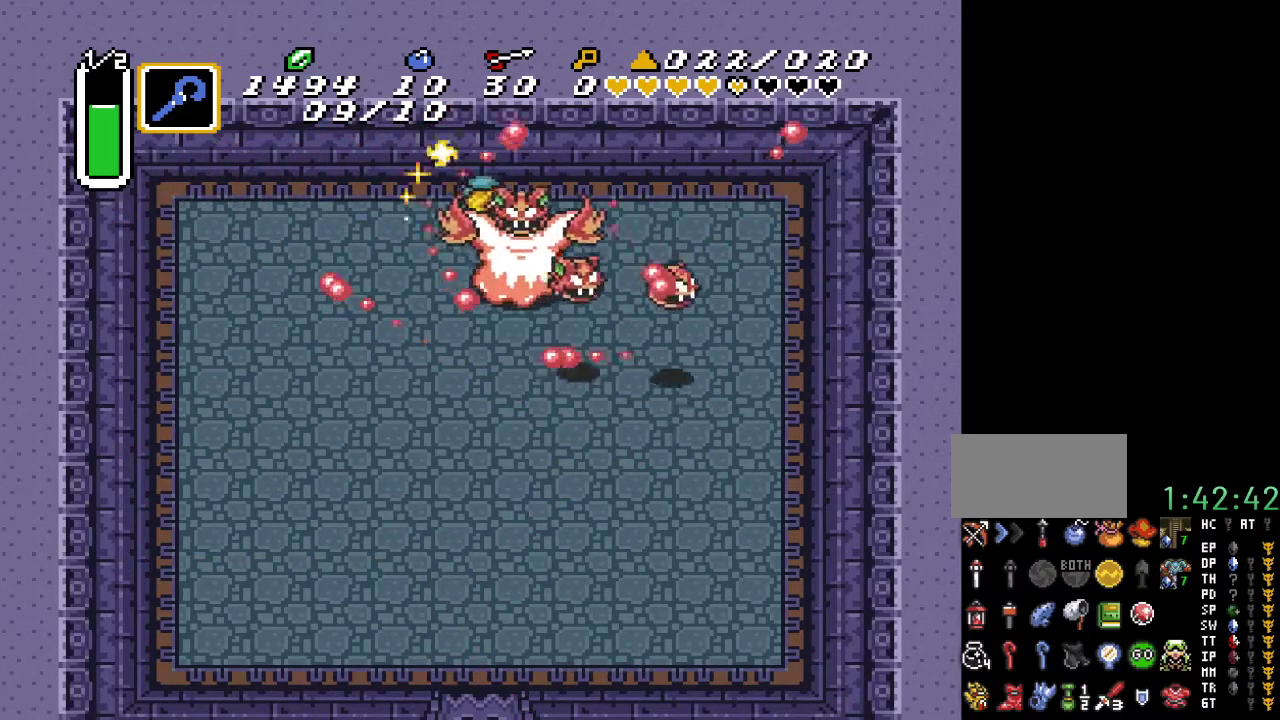
{"buttons": ["DPAD_RIGHT"], "events": [[183, "DPAD_RIGHT", "up"], [383, "DPAD_RIGHT", "down"]]}
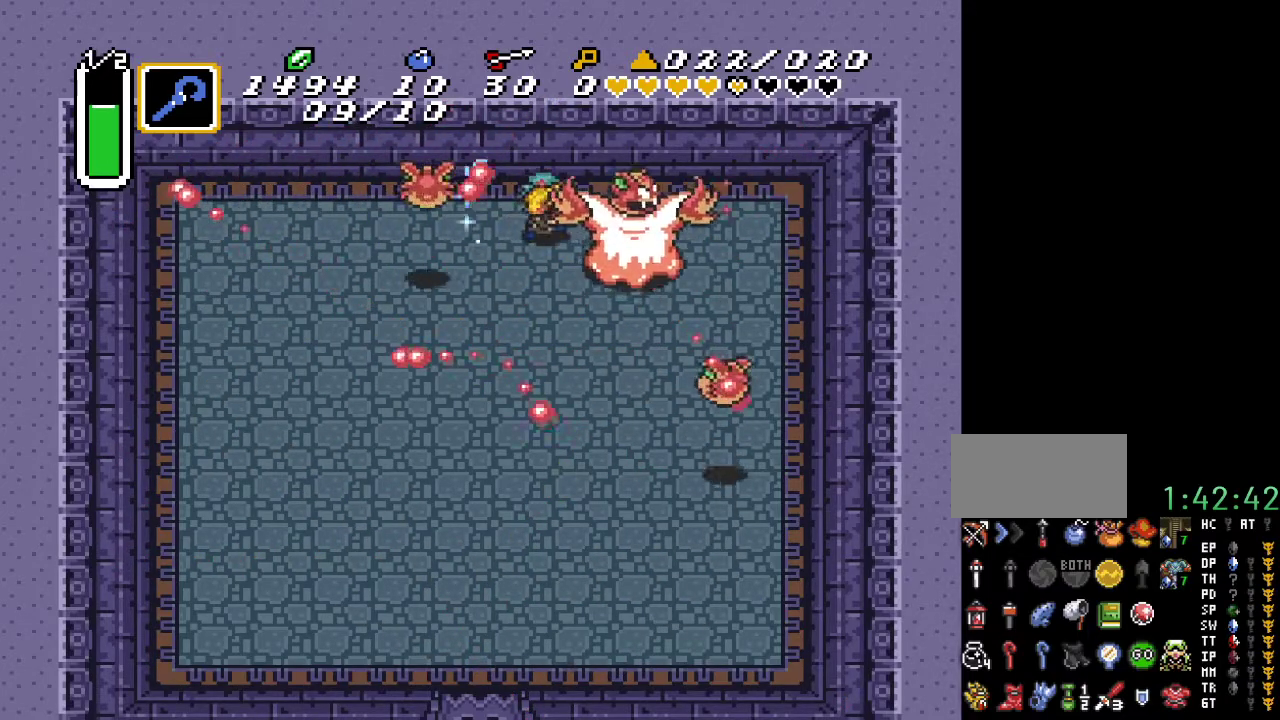
{"buttons": [], "events": [[33, "DPAD_RIGHT", "up"], [67, "DPAD_RIGHT", "down"], [350, "DPAD_RIGHT", "up"]]}
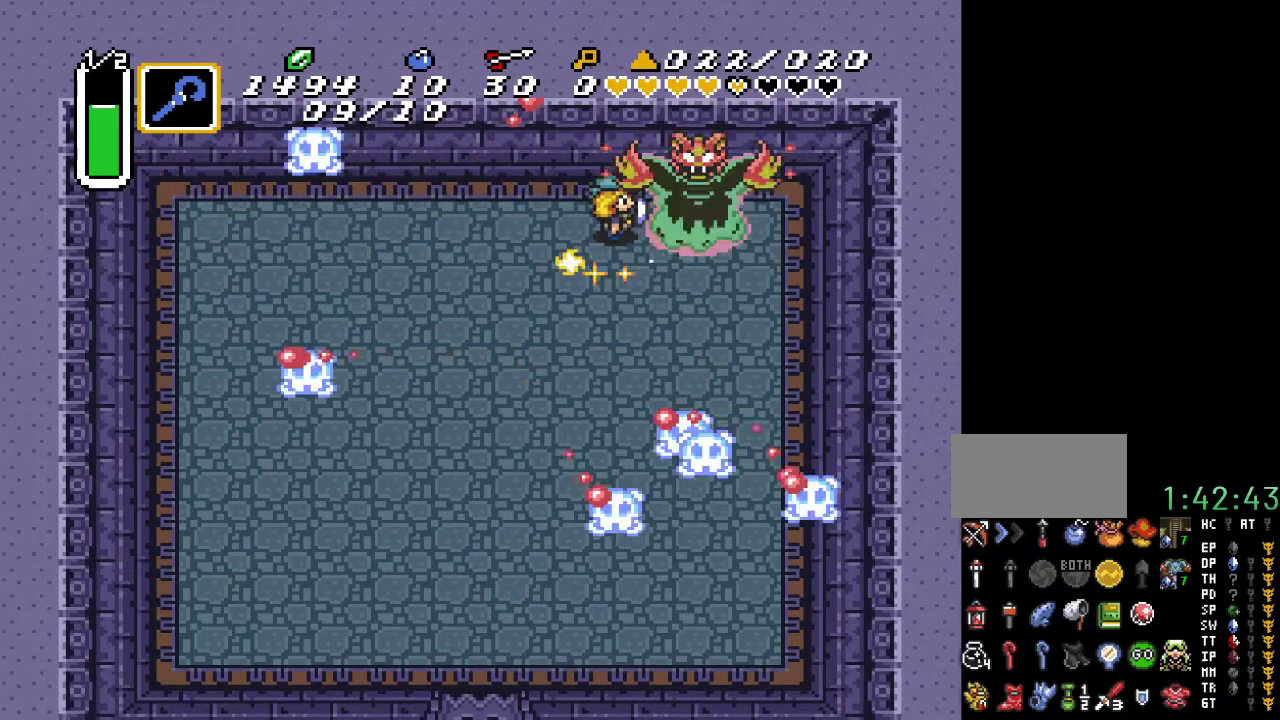
{"buttons": ["DPAD_DOWN", "DPAD_LEFT"], "events": [[183, "DPAD_RIGHT", "down"], [250, "DPAD_RIGHT", "up"], [317, "DPAD_DOWN", "down"], [350, "DPAD_LEFT", "down"]]}
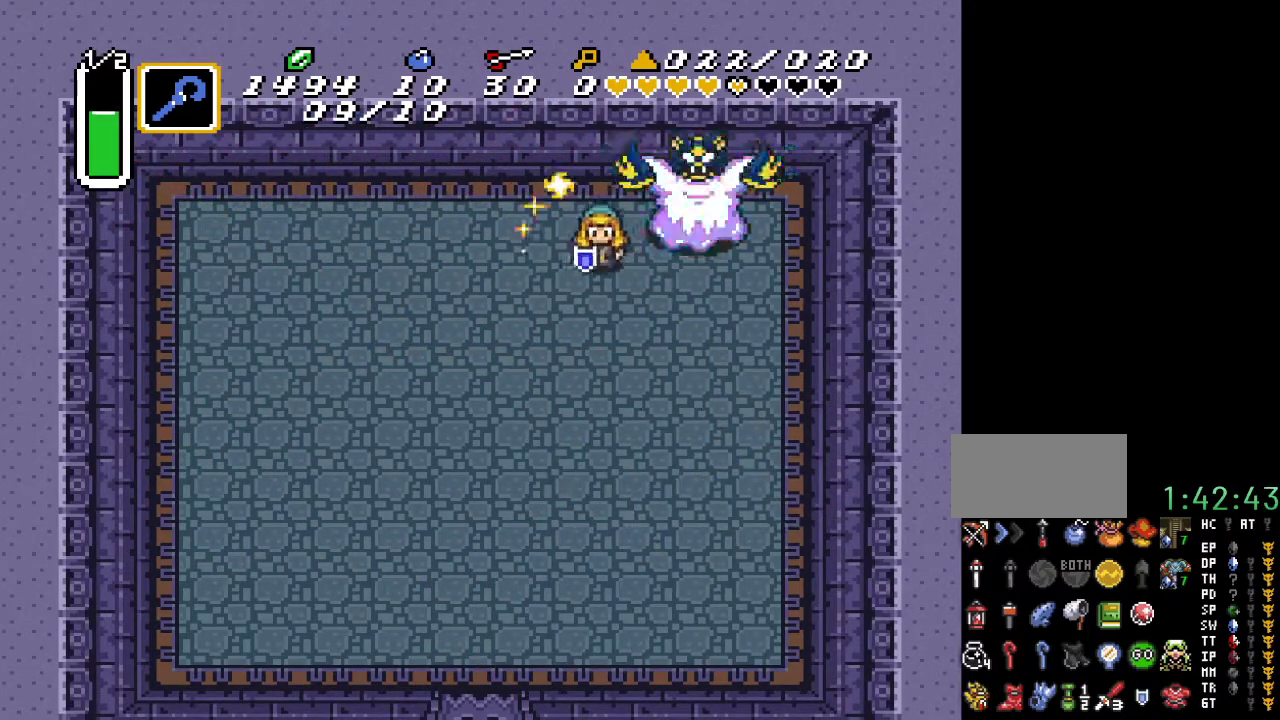
{"buttons": ["DPAD_DOWN"], "events": [[33, "Y", "down"], [167, "Y", "up"], [333, "DPAD_LEFT", "up"]]}
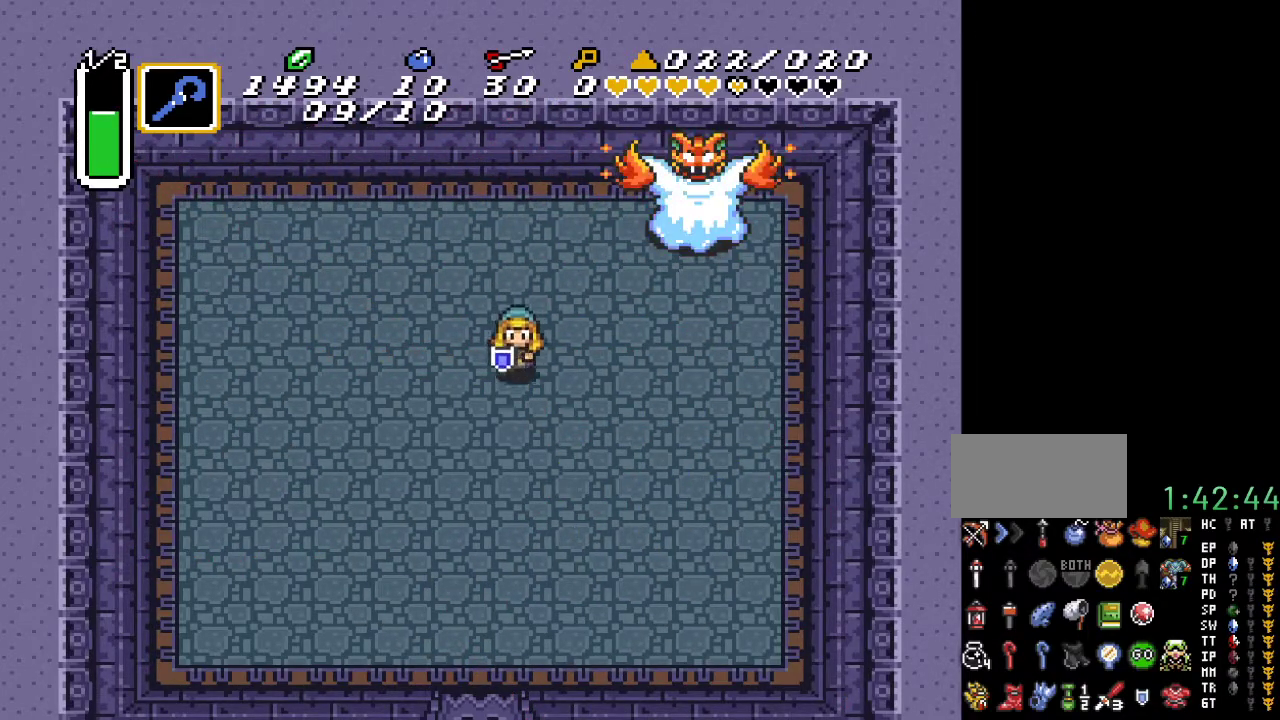
{"buttons": [], "events": [[217, "DPAD_DOWN", "up"]]}
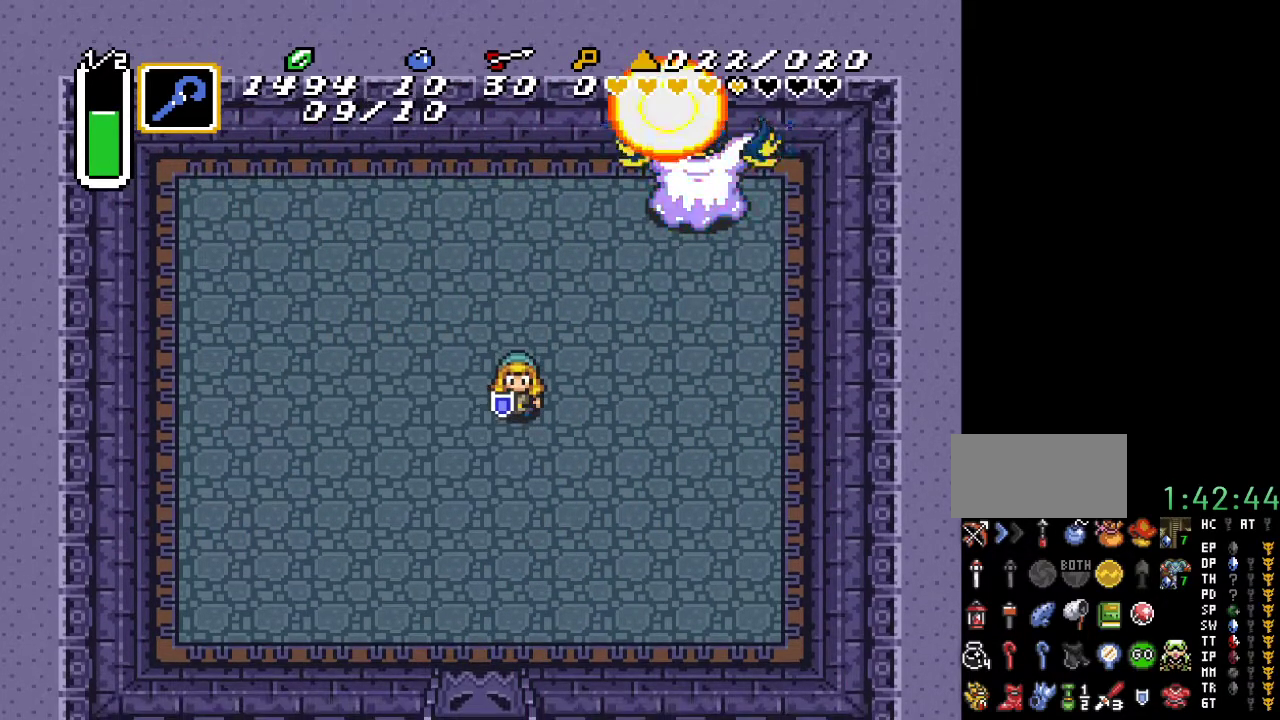
{"buttons": [], "events": []}
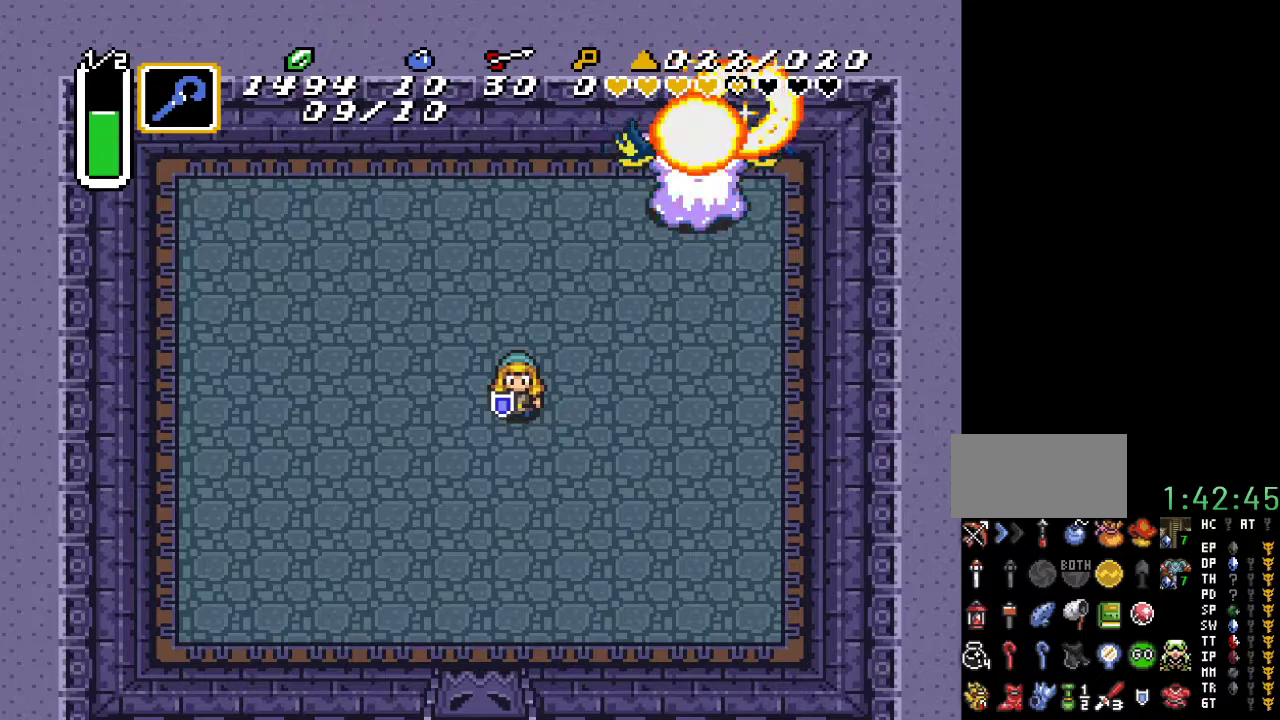
{"buttons": [], "events": []}
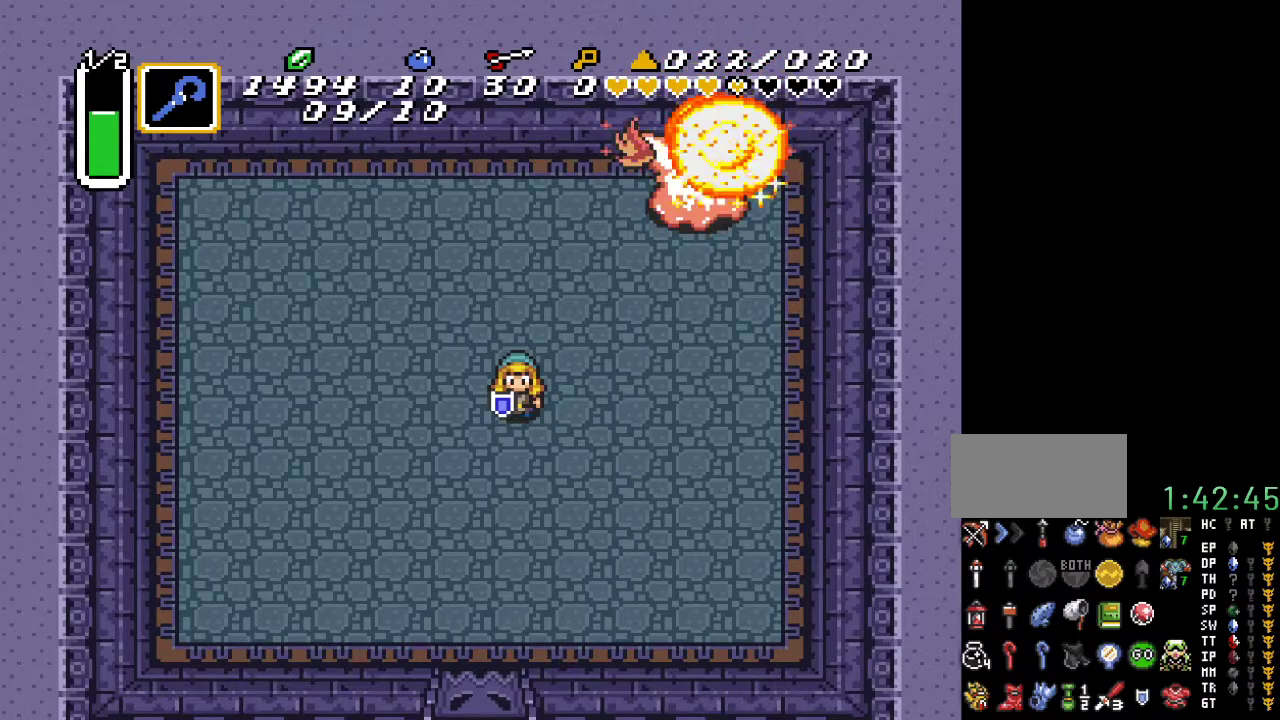
{"buttons": [], "events": []}
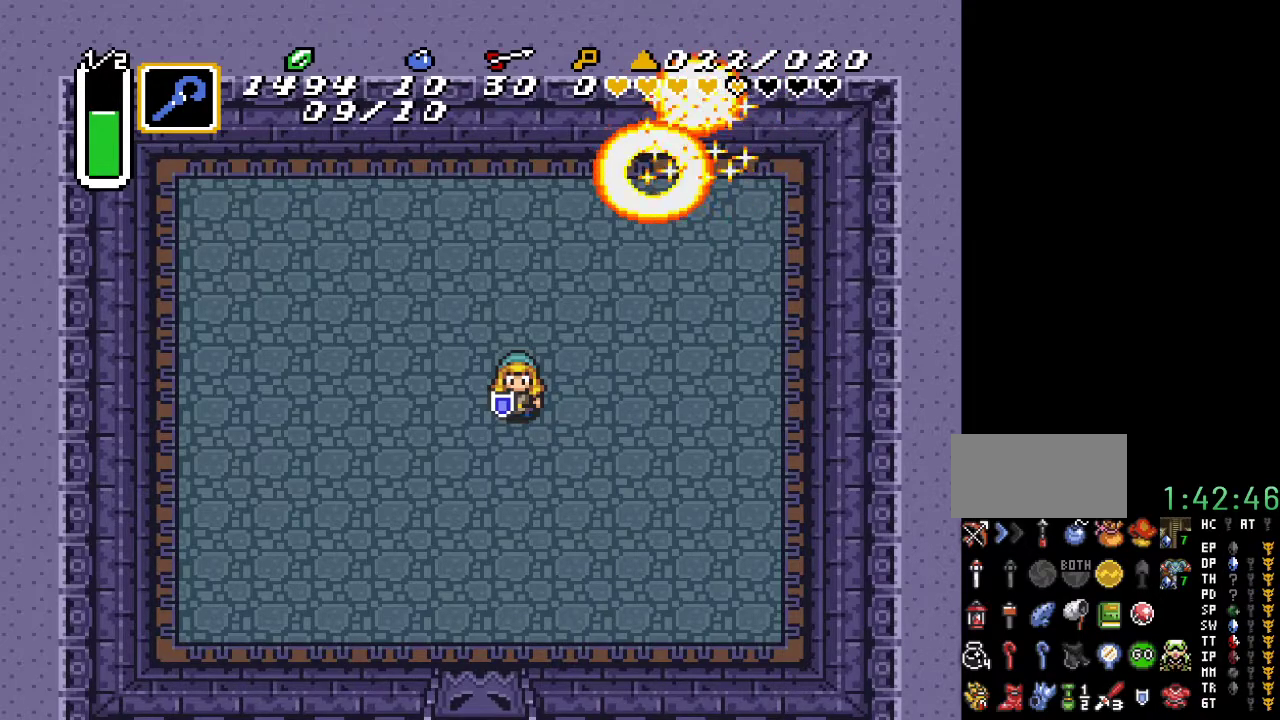
{"buttons": [], "events": []}
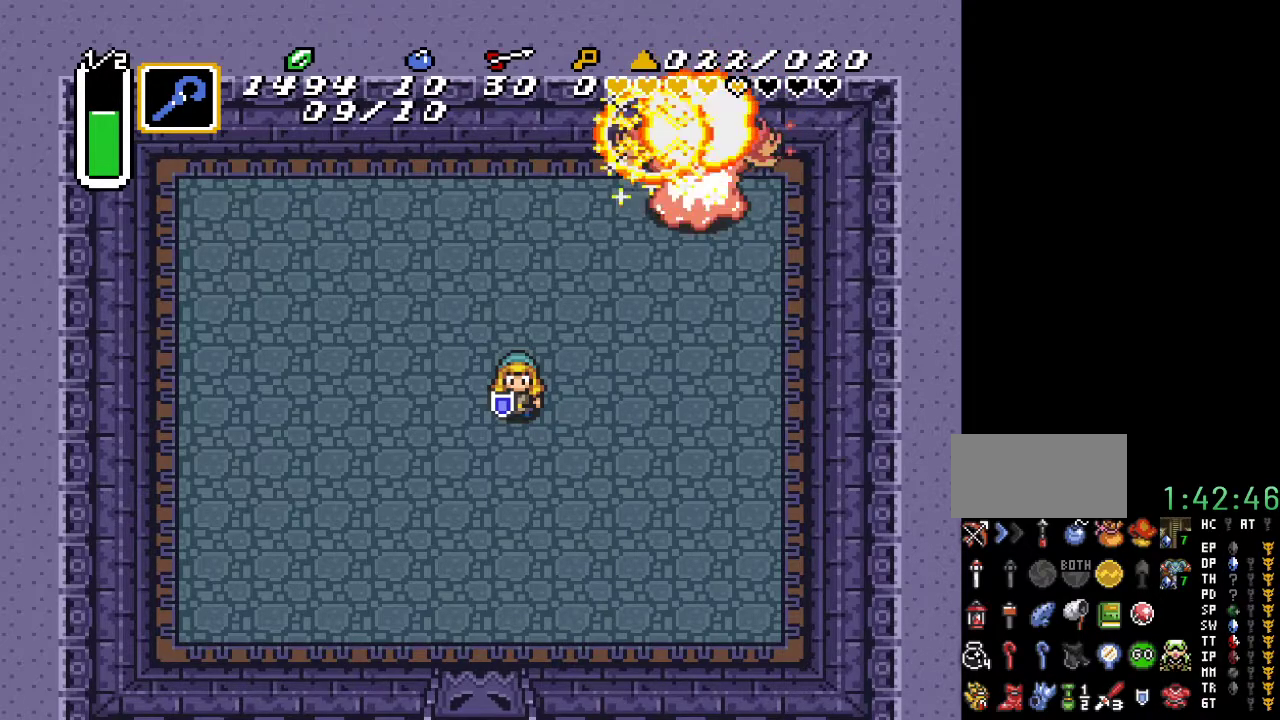
{"buttons": [], "events": []}
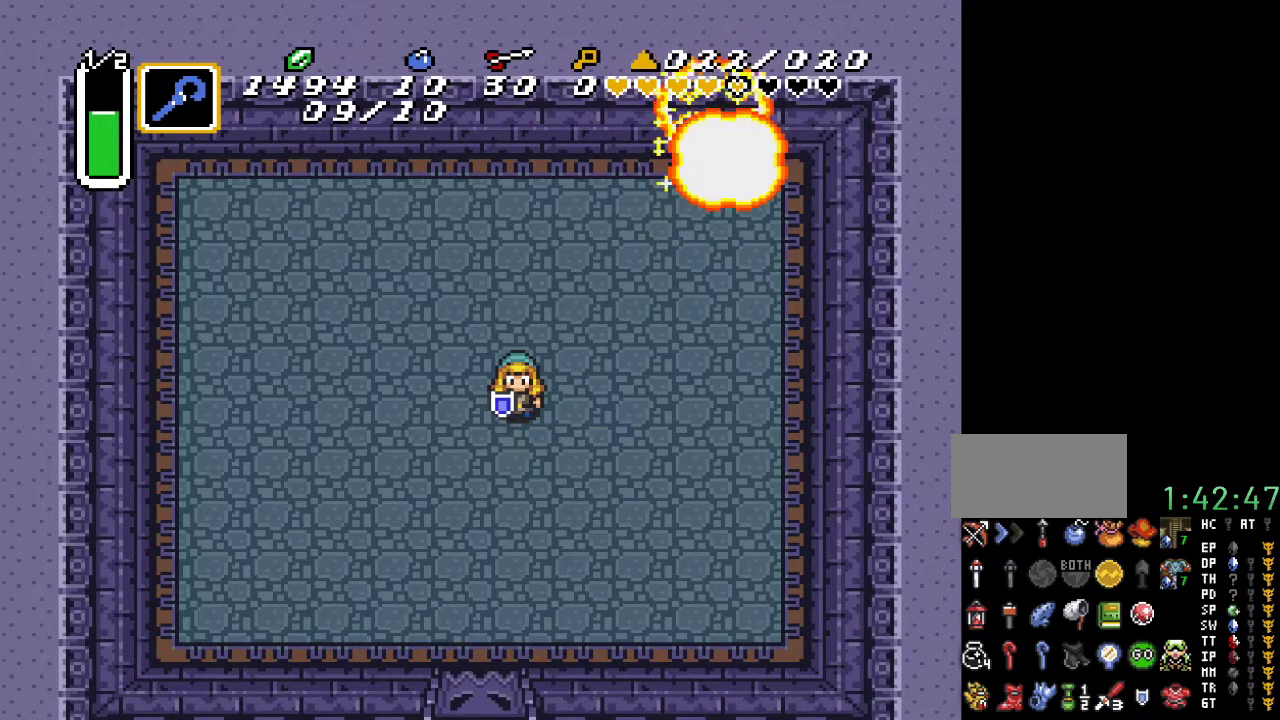
{"buttons": [], "events": []}
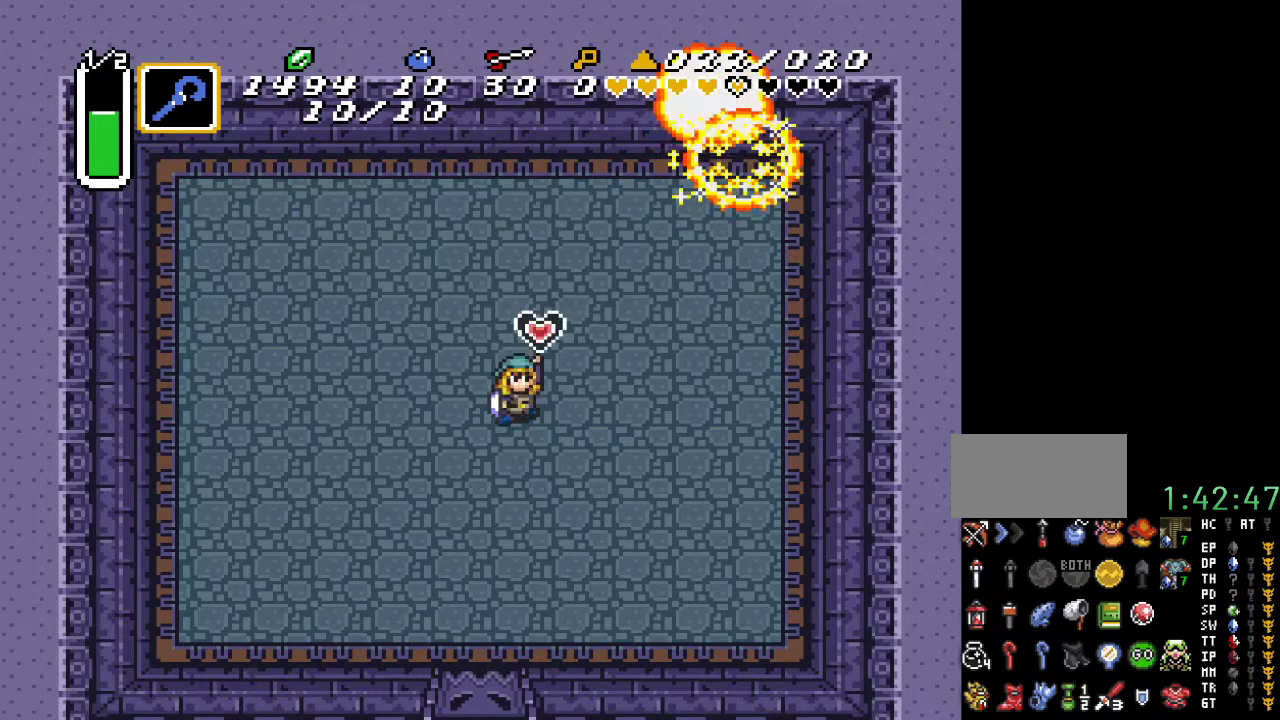
{"buttons": ["DPAD_UP", "DPAD_RIGHT"], "events": [[183, "DPAD_RIGHT", "down"], [217, "DPAD_UP", "down"]]}
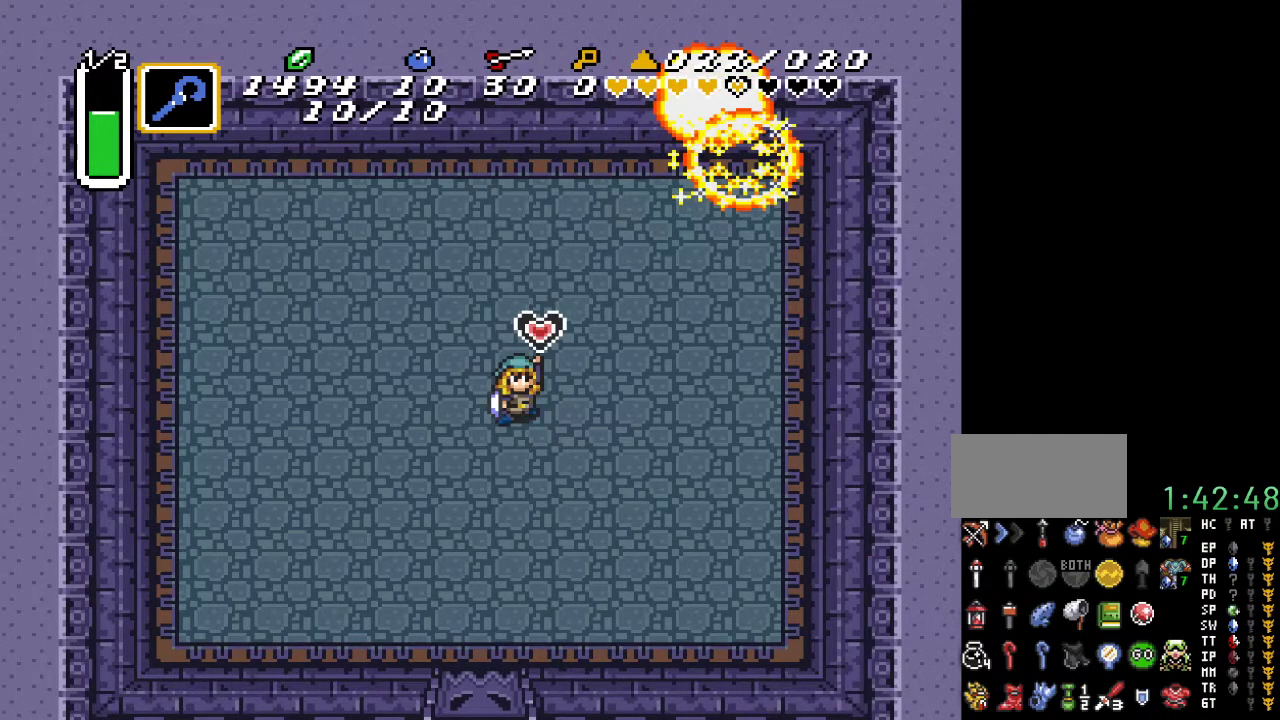
{"buttons": [], "events": [[417, "DPAD_UP", "up"], [467, "DPAD_RIGHT", "up"]]}
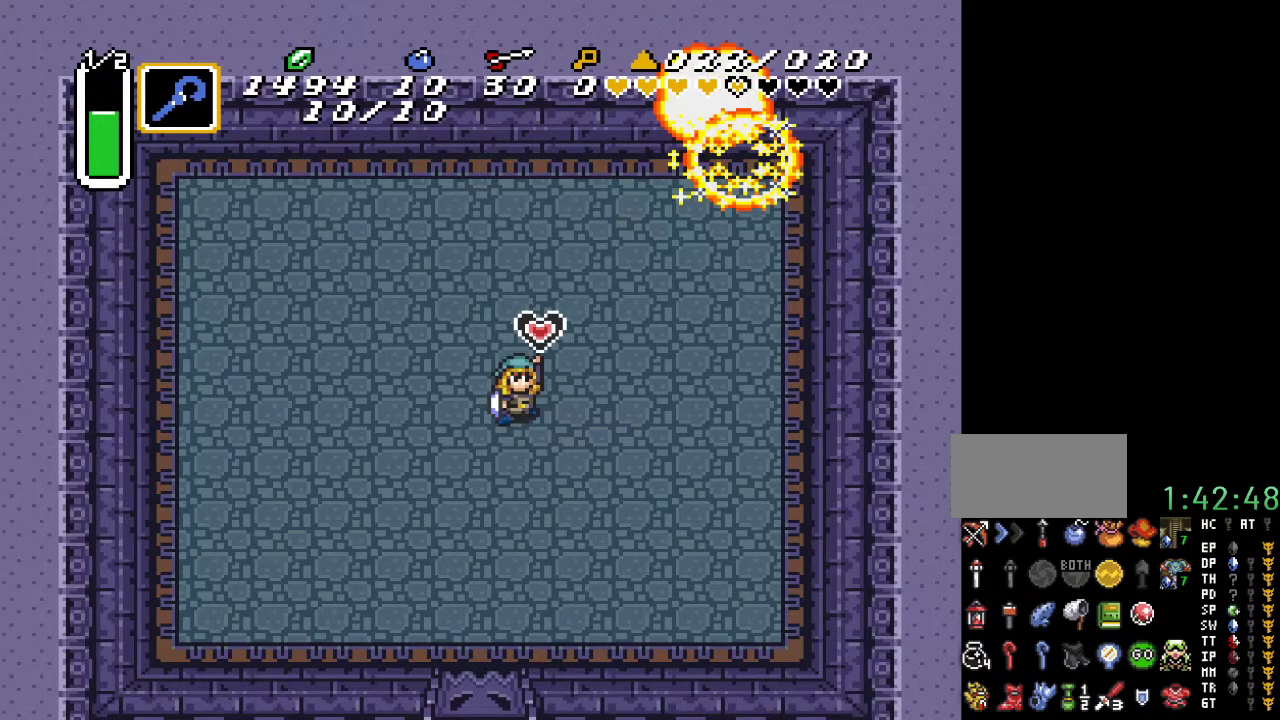
{"buttons": [], "events": []}
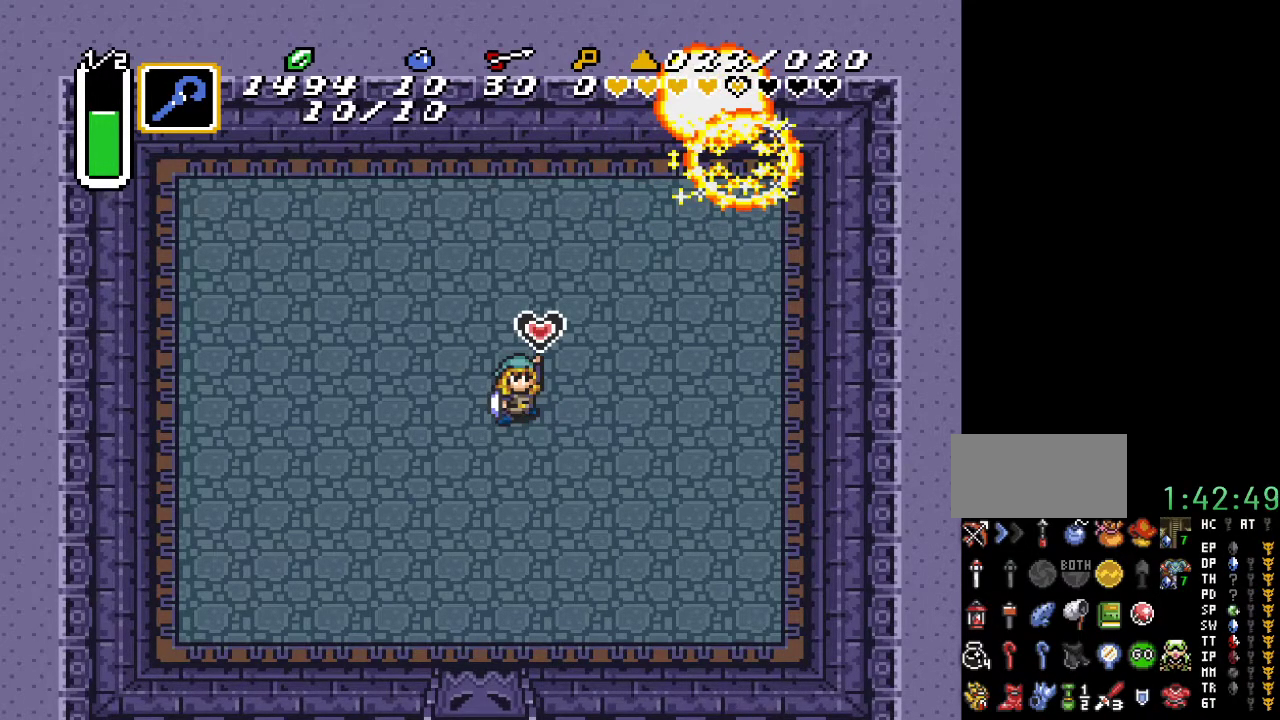
{"buttons": [], "events": []}
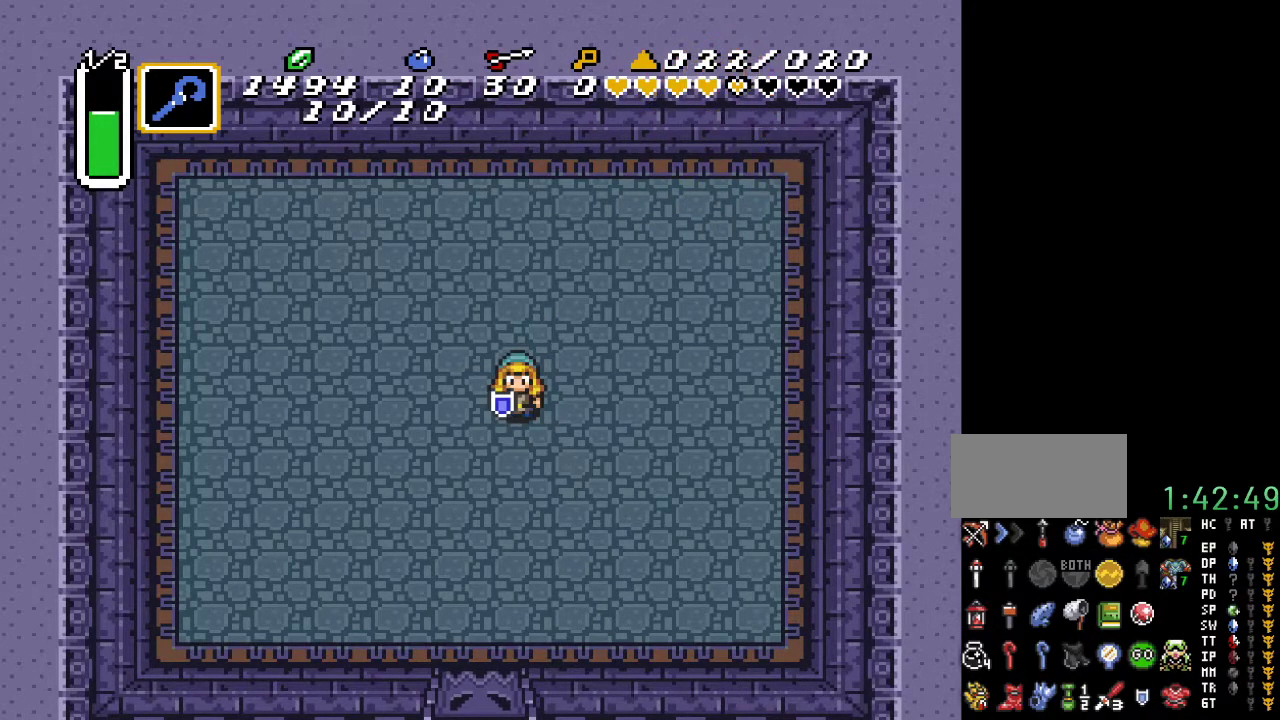
{"buttons": [], "events": []}
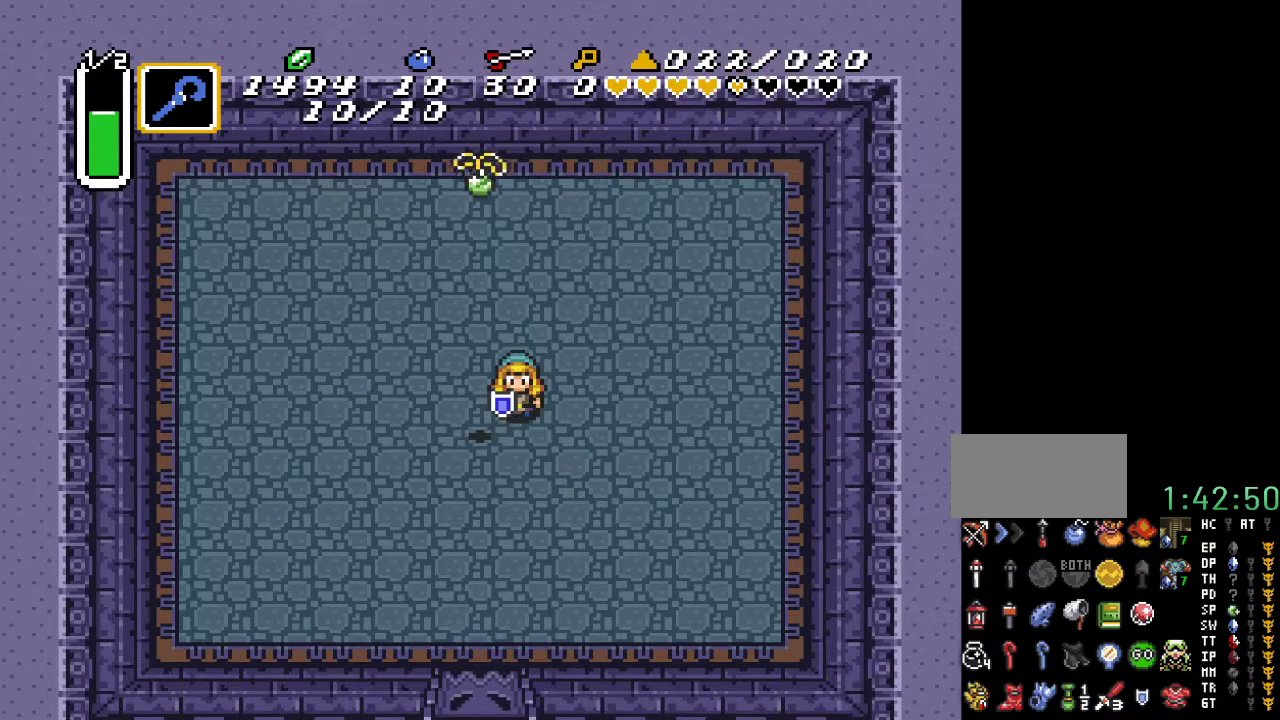
{"buttons": [], "events": [[33, "DPAD_DOWN", "down"], [33, "DPAD_LEFT", "down"], [183, "DPAD_LEFT", "up"], [217, "DPAD_DOWN", "up"]]}